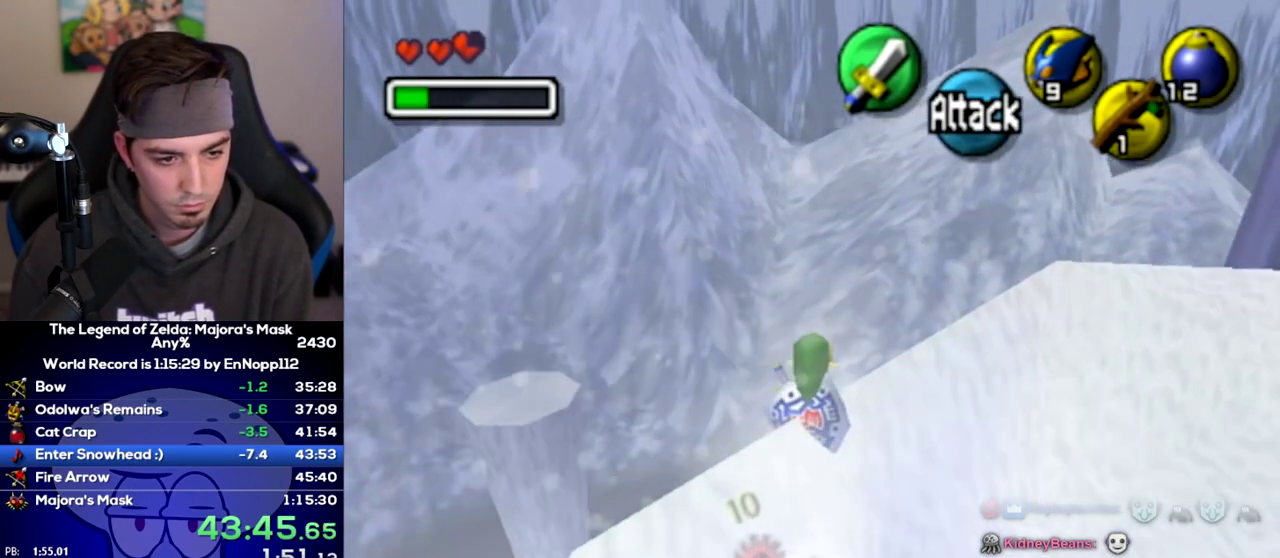
Gameplay with a controller (Nintendo layout); each line is a JSON object with the inputs held at the frame after it. "events" lists button and stick changes between this image and that frame as [ms after this image, input, new state], when the widget could be followed in between. Not read: L2 L3 R3.
{"buttons": [], "left_stick": "left", "right_stick": "center", "events": [[250, "left_stick", "up-left"], [417, "left_stick", "left"]]}
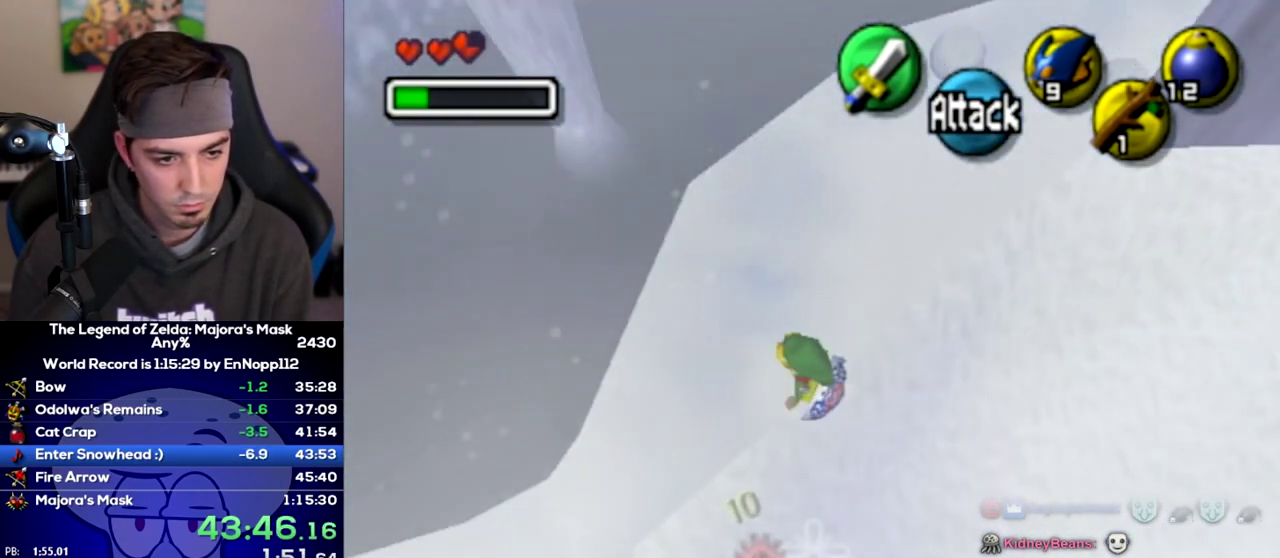
{"buttons": [], "left_stick": "left", "right_stick": "center"}
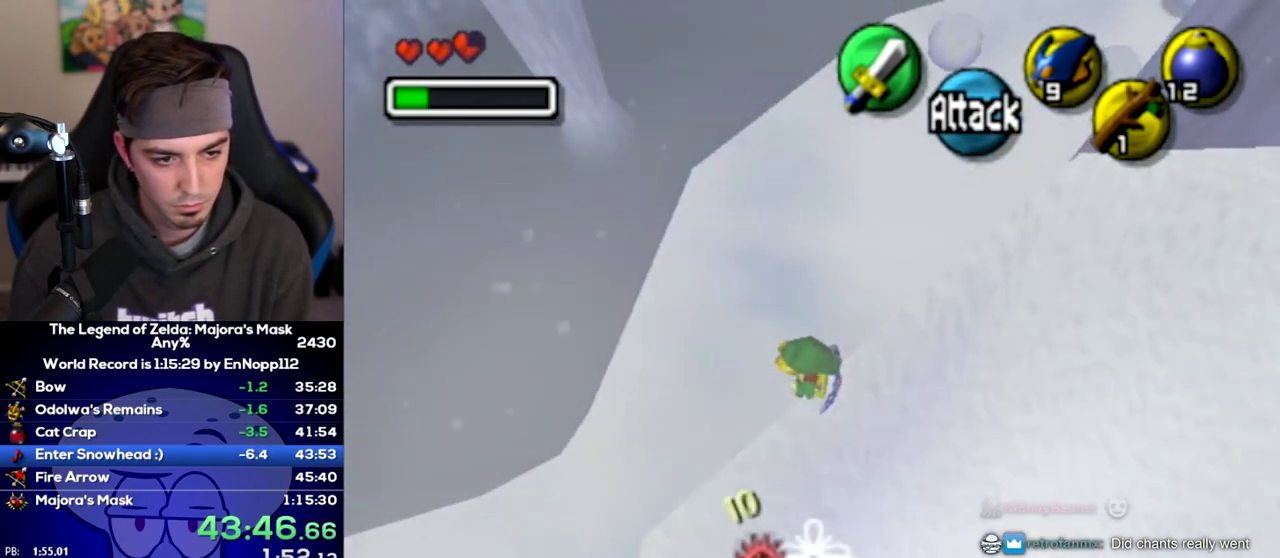
{"buttons": ["L1"], "left_stick": "center", "right_stick": "center", "events": [[383, "L1", "down"], [450, "left_stick", "center"]]}
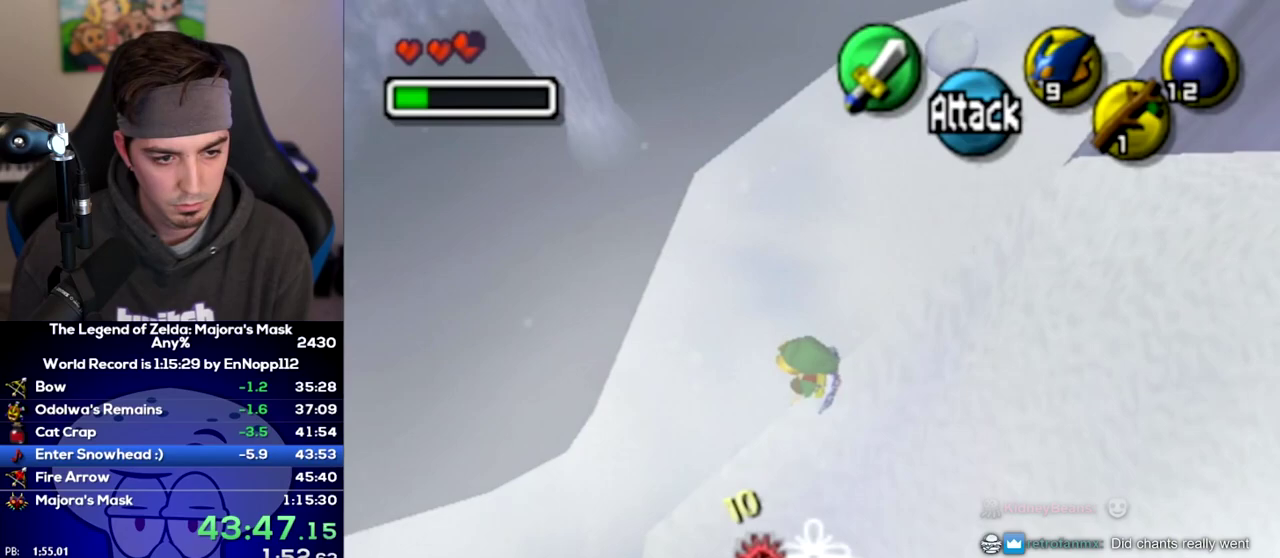
{"buttons": ["L1"], "left_stick": "down", "right_stick": "center", "events": [[133, "left_stick", "down"]]}
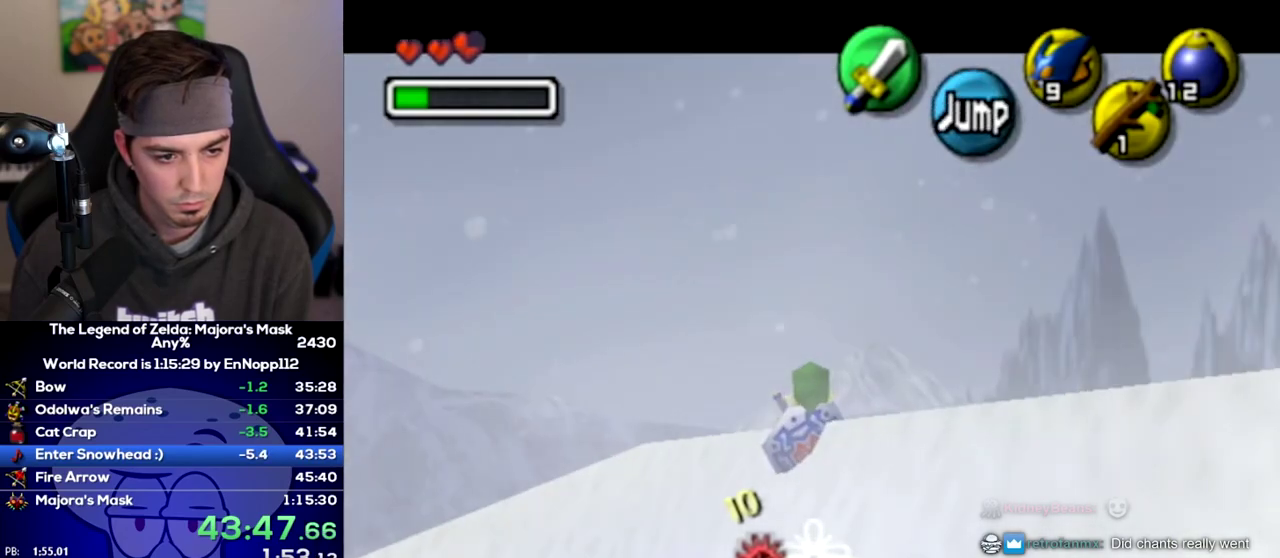
{"buttons": ["L1"], "left_stick": "down", "right_stick": "center", "events": [[167, "A", "down"], [250, "A", "up"]]}
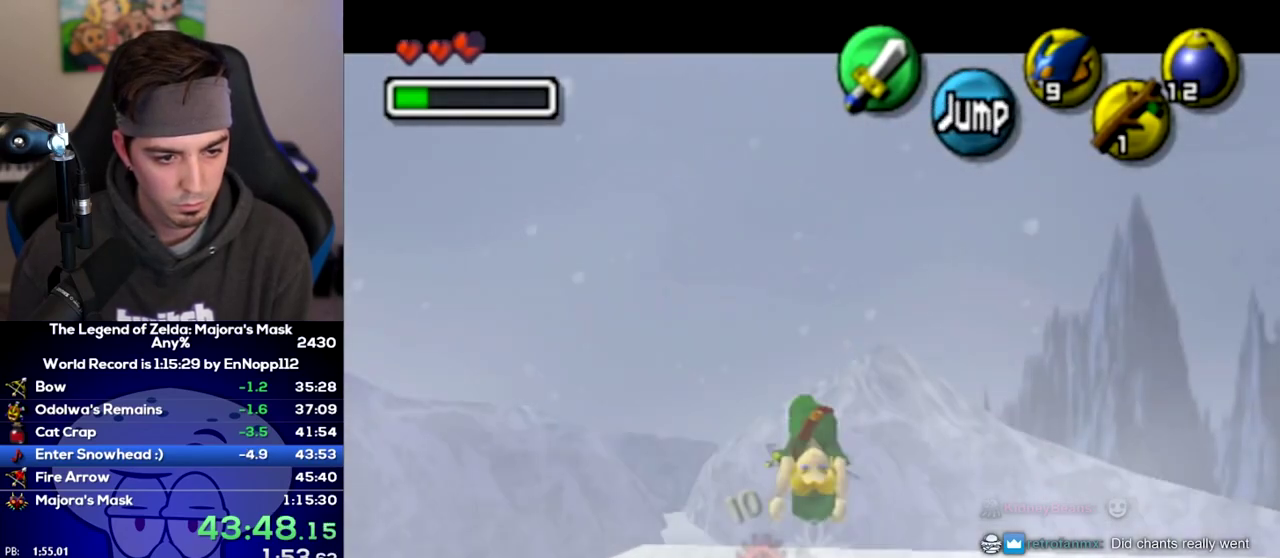
{"buttons": ["L1"], "left_stick": "down", "right_stick": "center", "events": []}
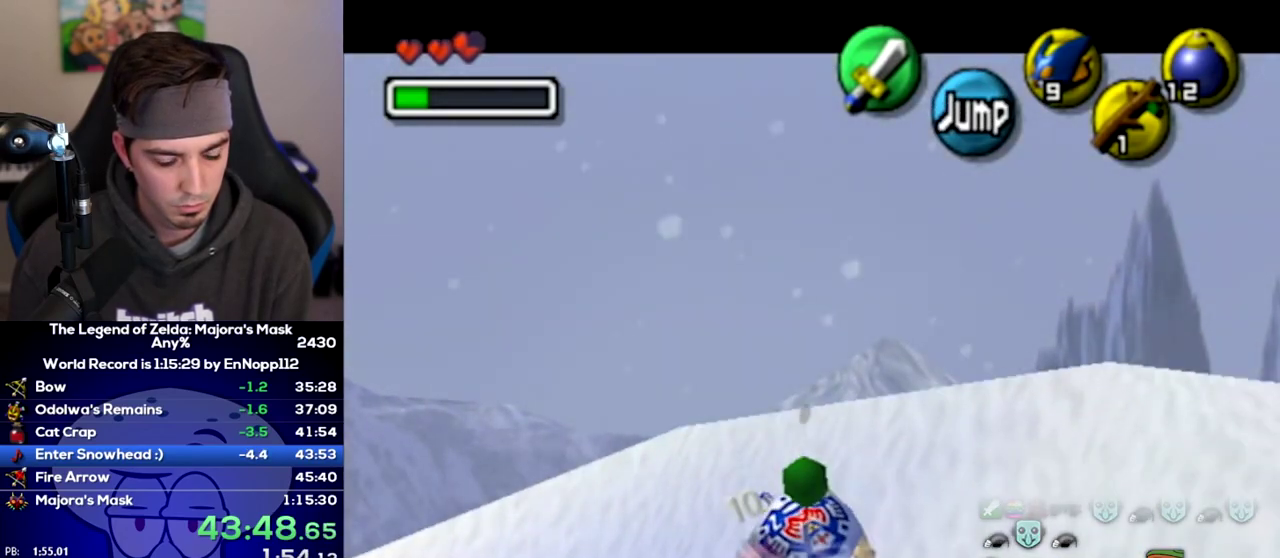
{"buttons": ["L1"], "left_stick": "down", "right_stick": "center", "events": []}
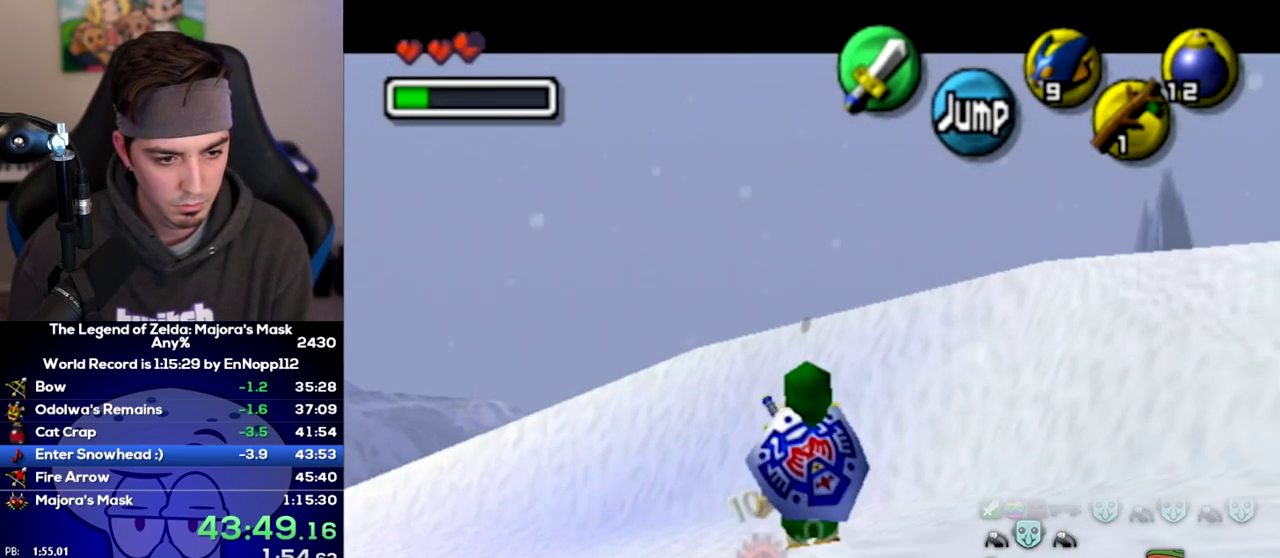
{"buttons": ["L1"], "left_stick": "down", "right_stick": "center", "events": []}
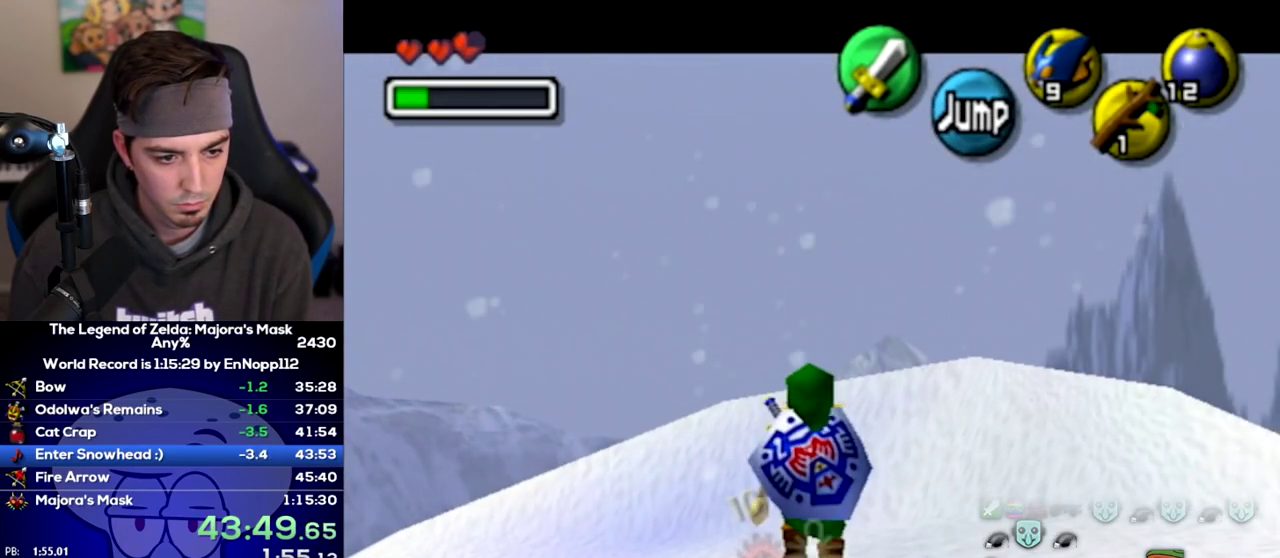
{"buttons": [], "left_stick": "center", "right_stick": "center", "events": [[450, "L1", "up"], [500, "left_stick", "center"]]}